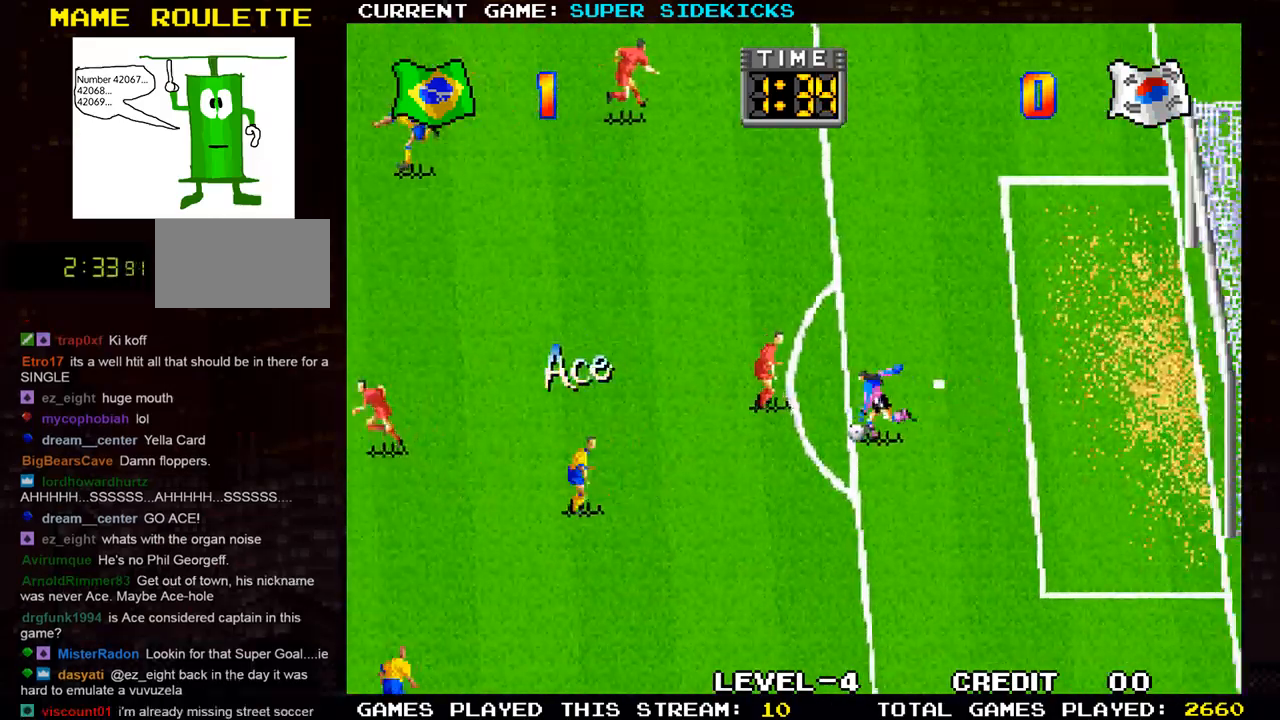
Gameplay with a controller (arcade stick); each line is a JSON object with the inputs held at the frame after it. "events" lists button and stick changes between this image and that frame as [ms after this image, input, new state], when the widget could be followed in between. Not read: L3 R3.
{"buttons": [], "left_stick": "left", "events": [[16, "left_stick", "left"]]}
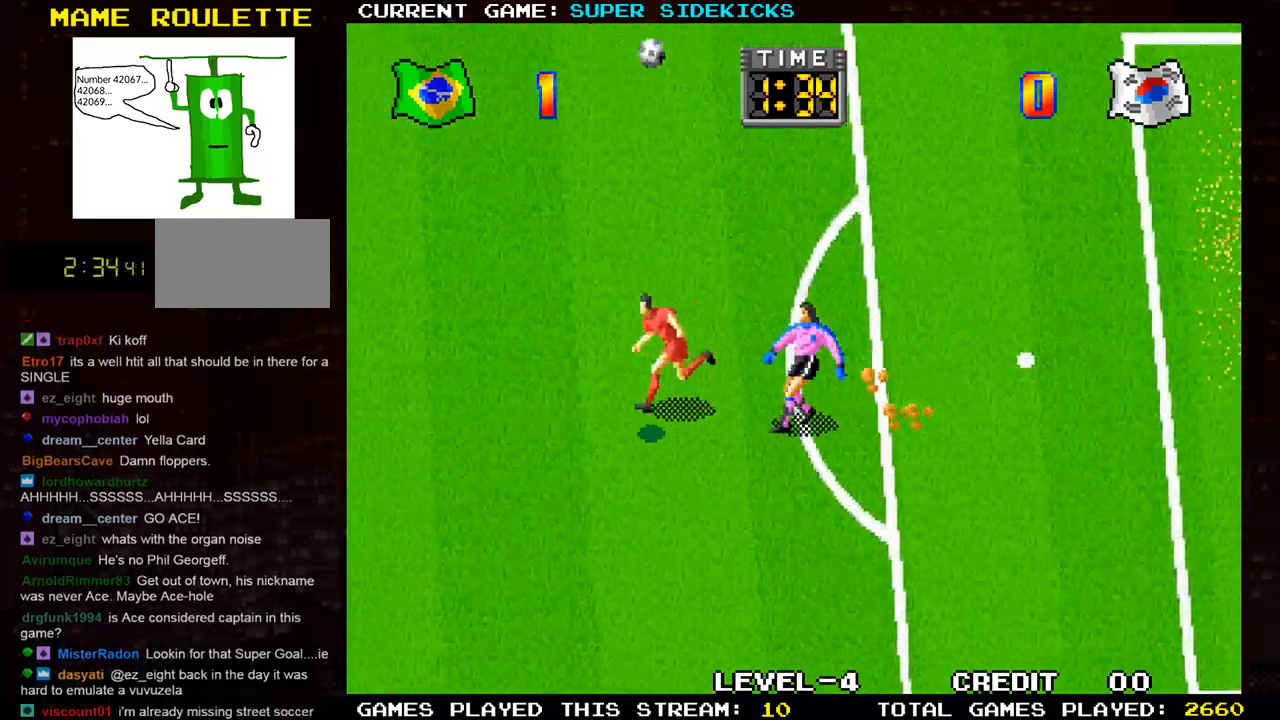
{"buttons": [], "left_stick": "left", "events": []}
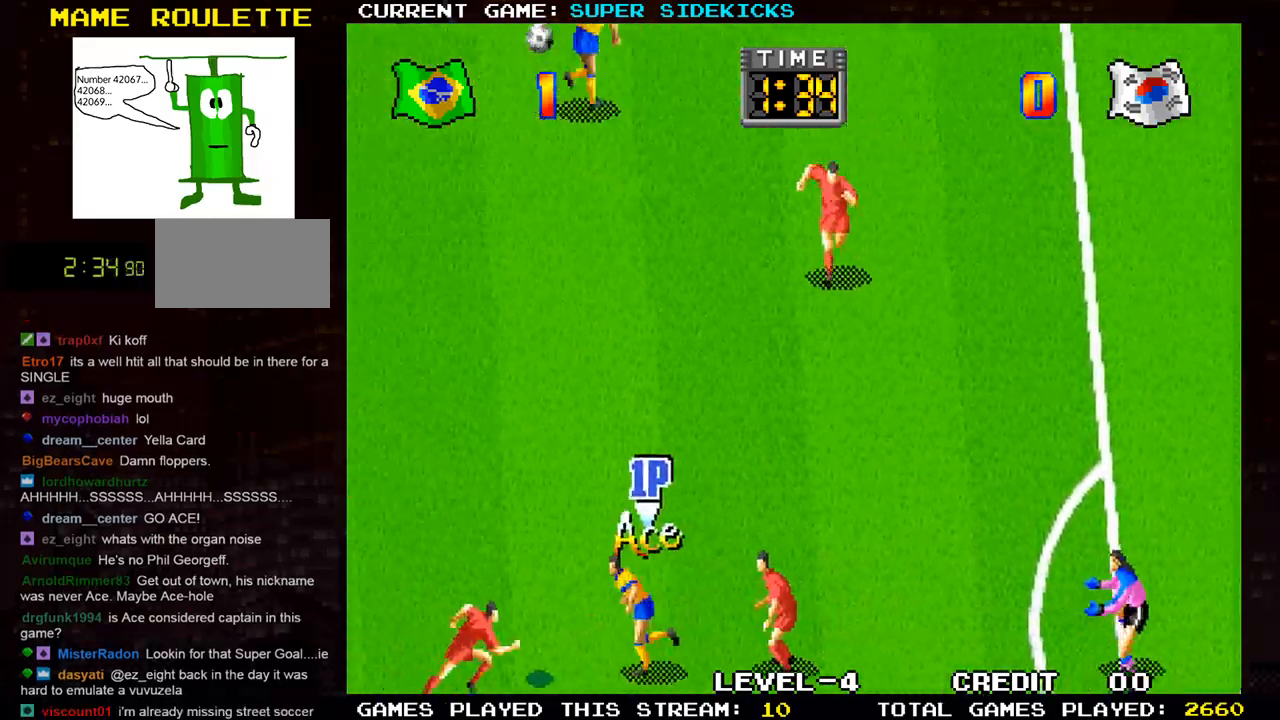
{"buttons": [], "left_stick": "left", "events": []}
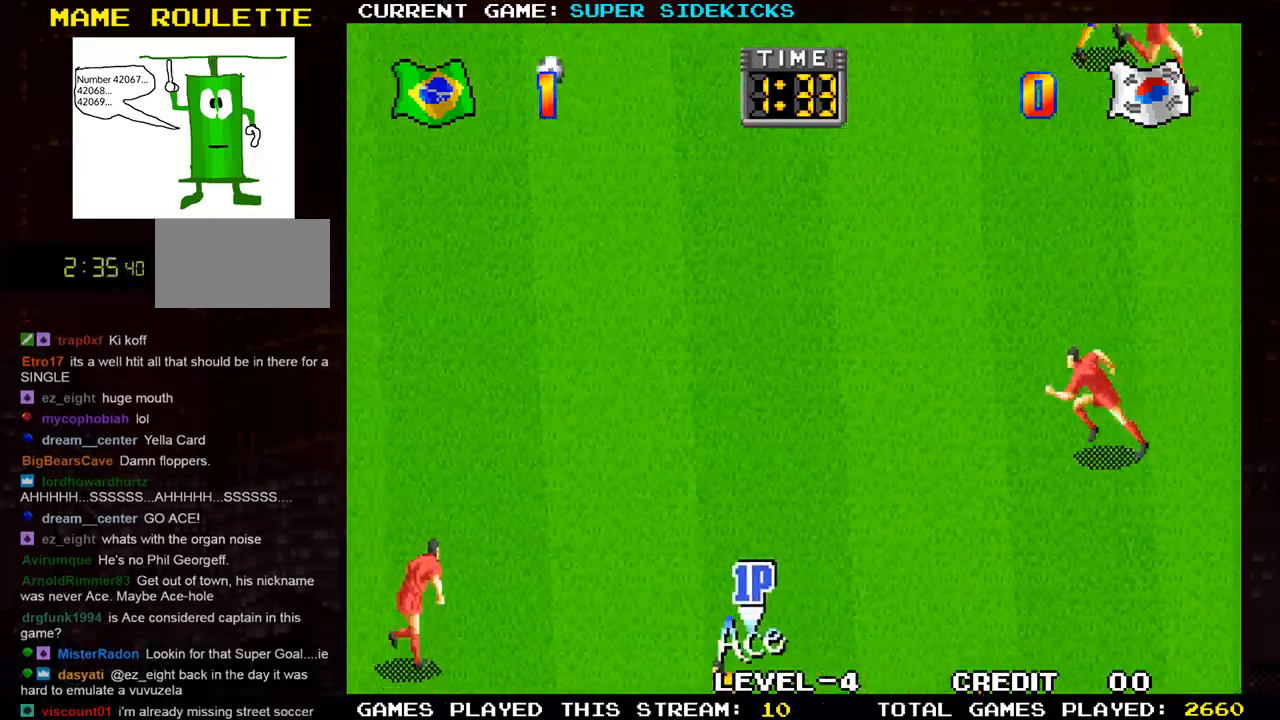
{"buttons": [], "left_stick": "left", "events": []}
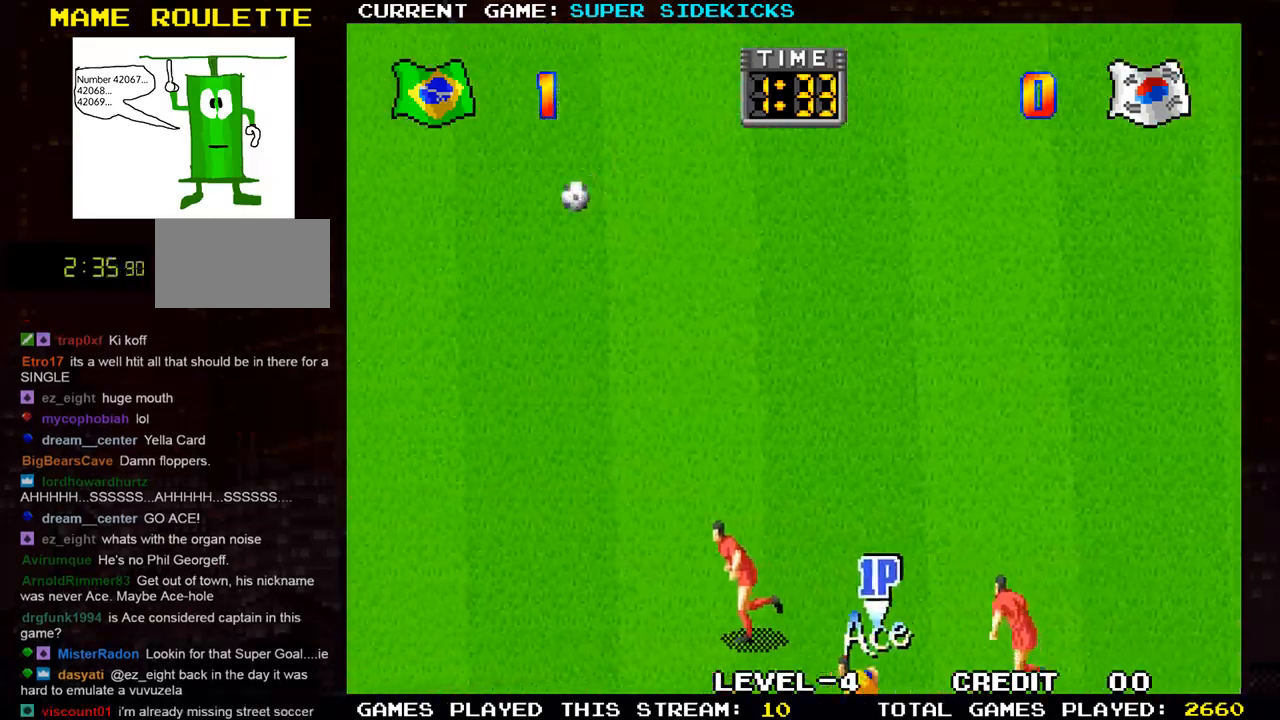
{"buttons": [], "left_stick": "left", "events": []}
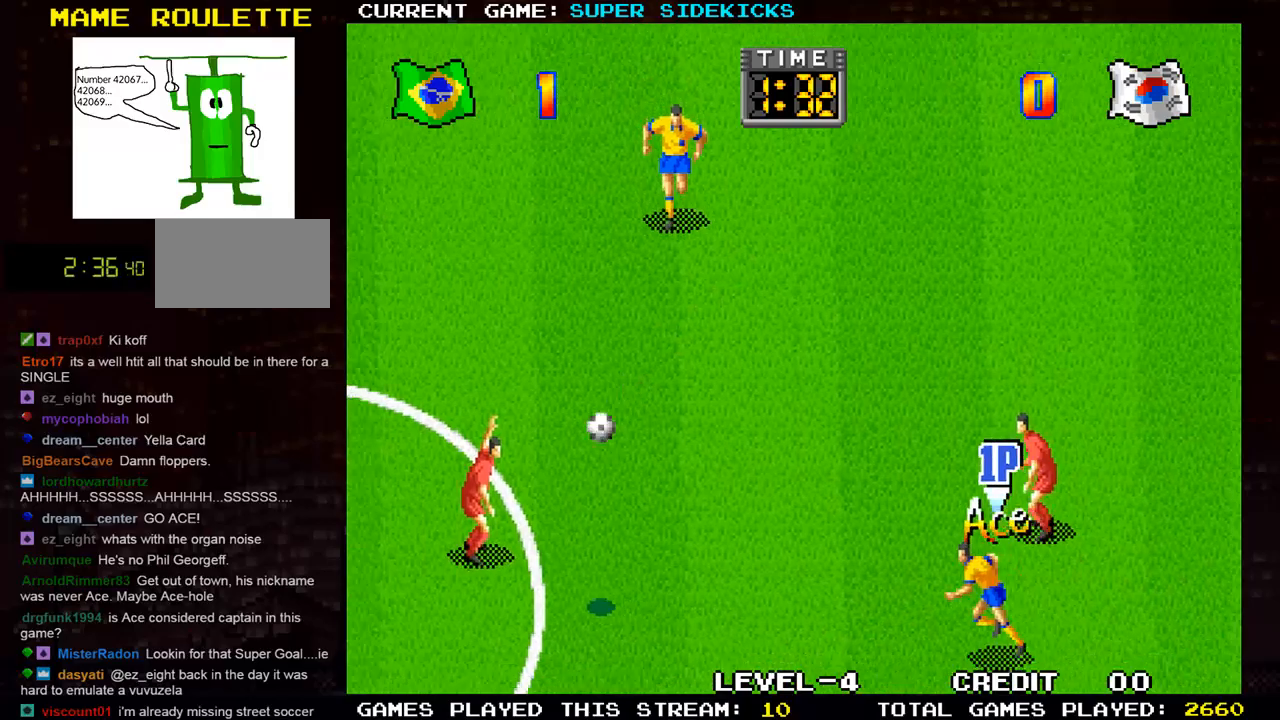
{"buttons": [], "left_stick": "left", "events": []}
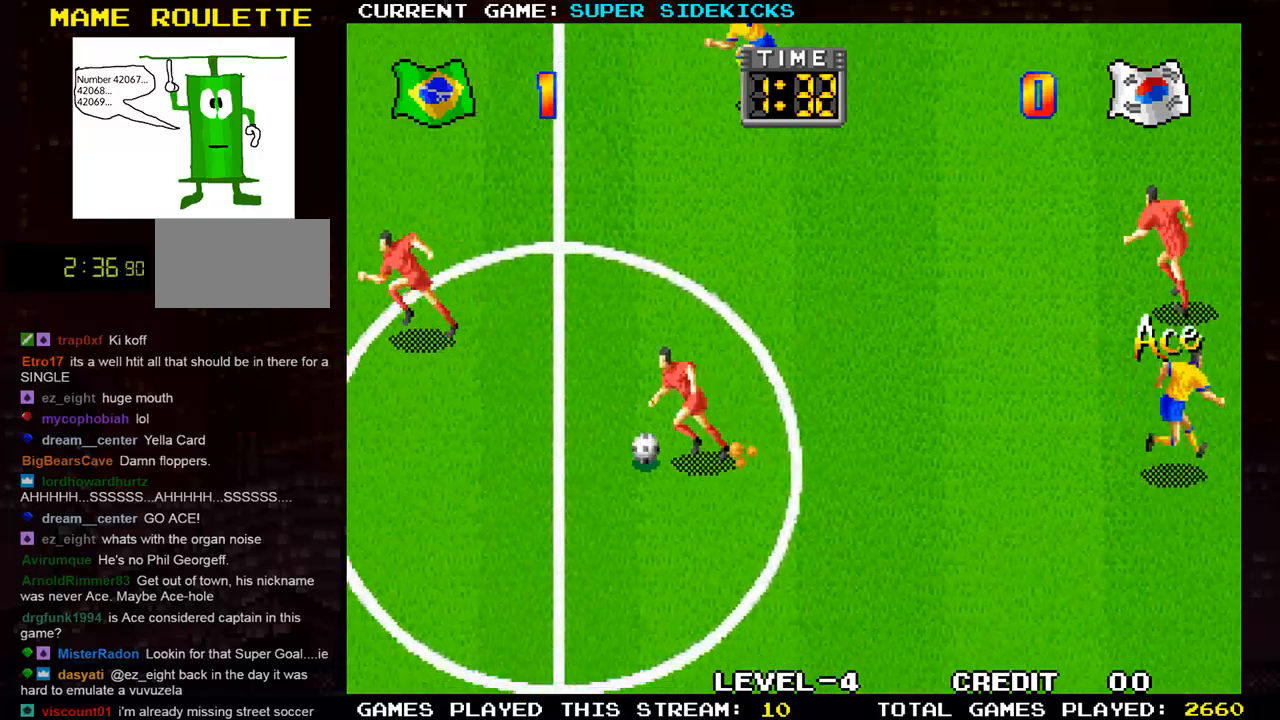
{"buttons": [], "left_stick": "up-right", "events": [[133, "left_stick", "right"], [484, "left_stick", "up-right"]]}
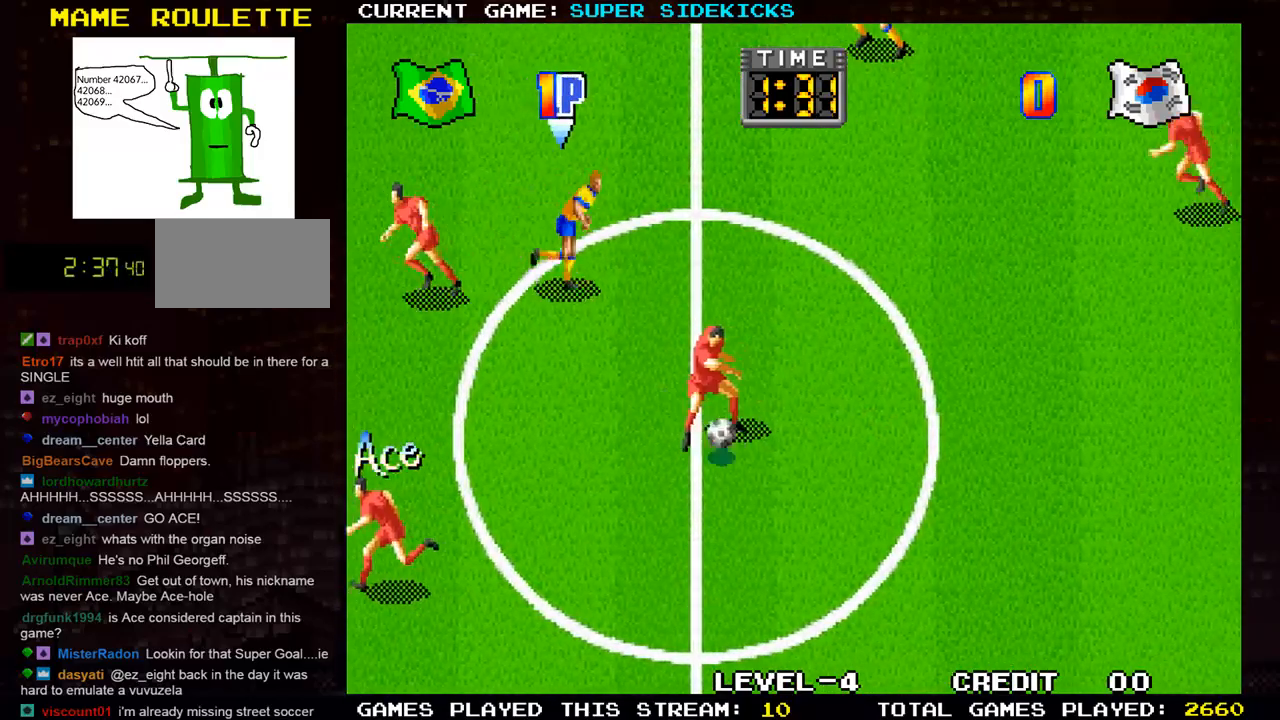
{"buttons": [], "left_stick": "down-left", "events": [[184, "left_stick", "down-left"]]}
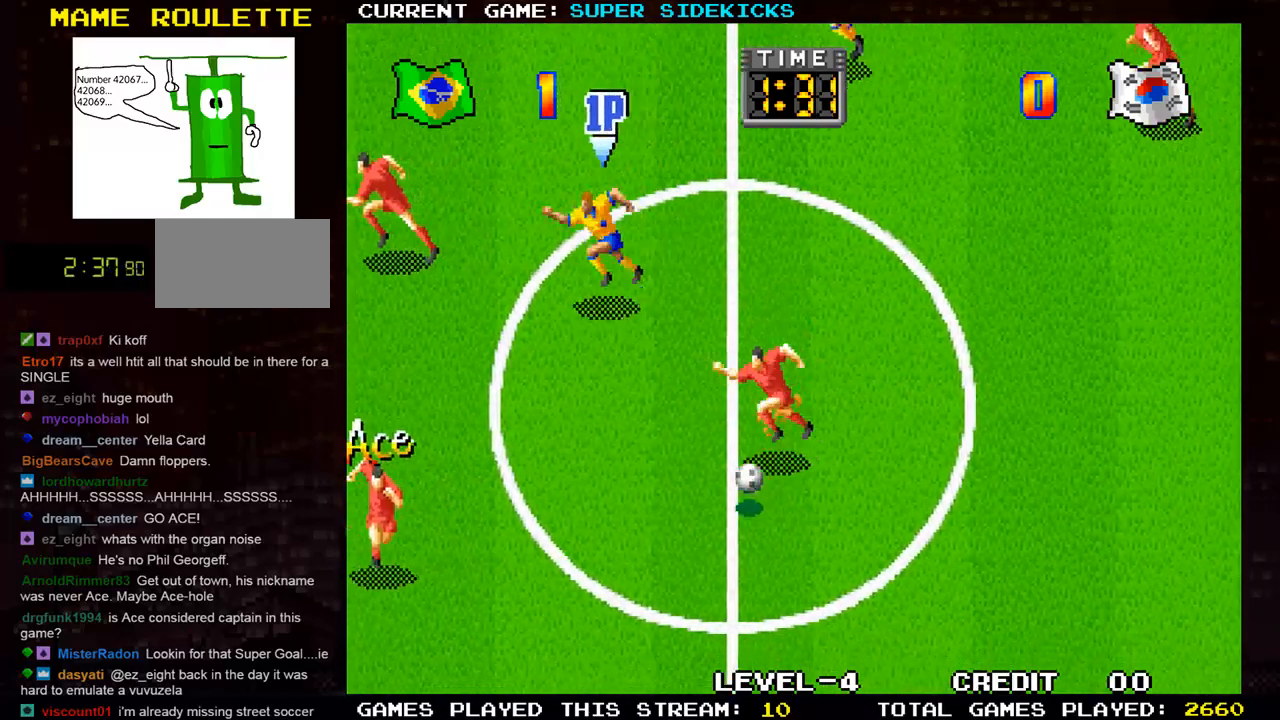
{"buttons": [], "left_stick": "down-right", "events": [[33, "left_stick", "down-right"], [200, "left_stick", "down-left"], [250, "left_stick", "down"], [350, "TRIANGLE", "down"], [350, "left_stick", "down-right"], [434, "TRIANGLE", "up"]]}
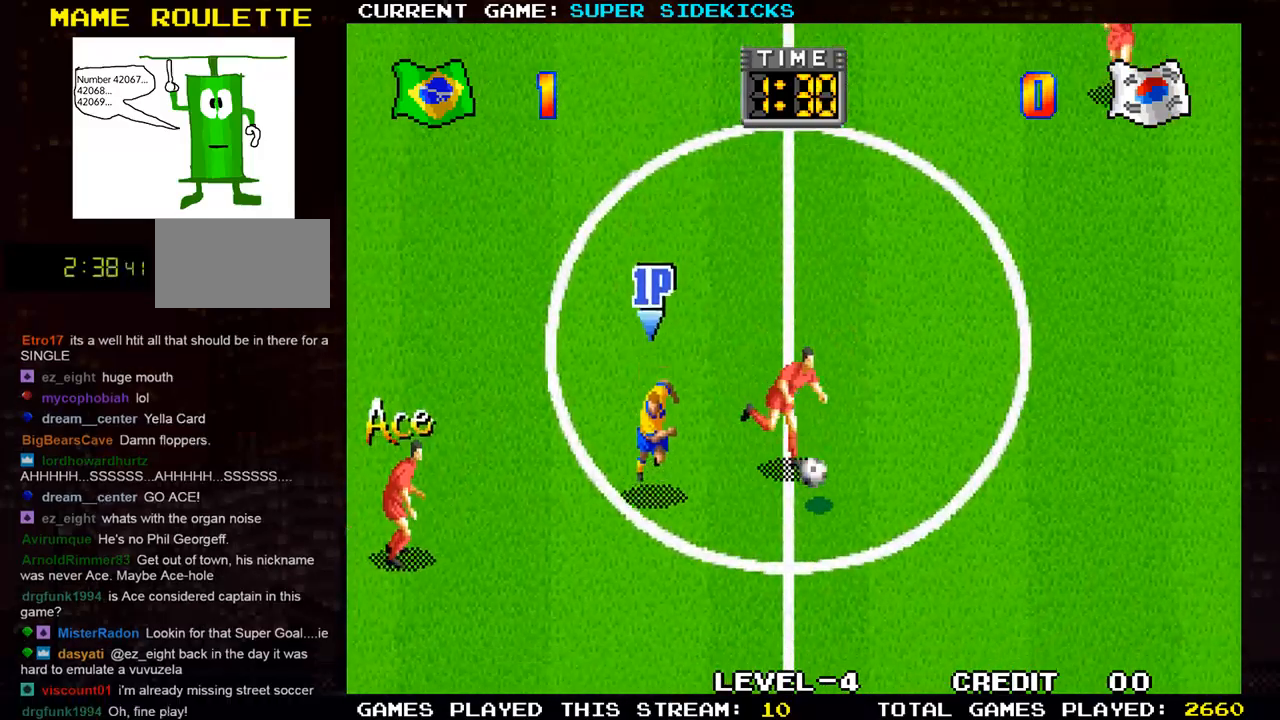
{"buttons": [], "left_stick": "up", "events": [[251, "left_stick", "center"], [317, "left_stick", "up"]]}
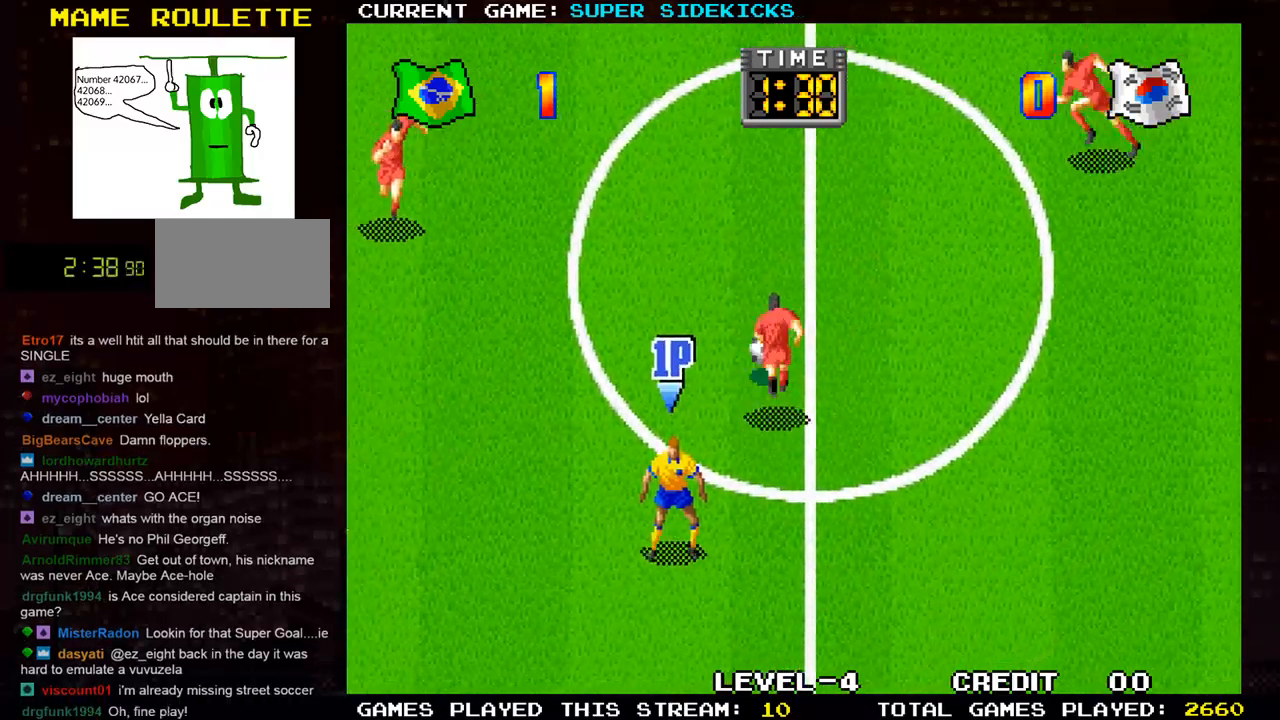
{"buttons": [], "left_stick": "up-right", "events": [[333, "left_stick", "up-right"], [400, "TRIANGLE", "down"], [484, "TRIANGLE", "up"]]}
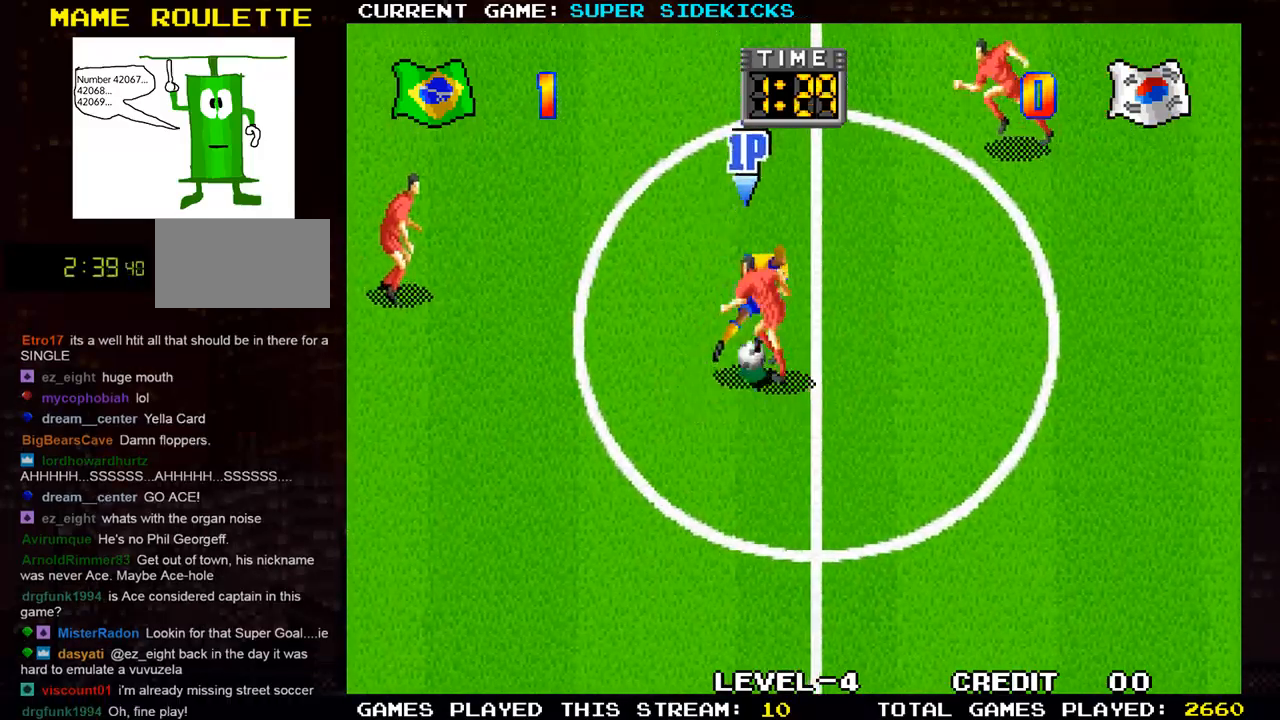
{"buttons": [], "left_stick": "up", "events": [[351, "left_stick", "center"], [451, "left_stick", "up"]]}
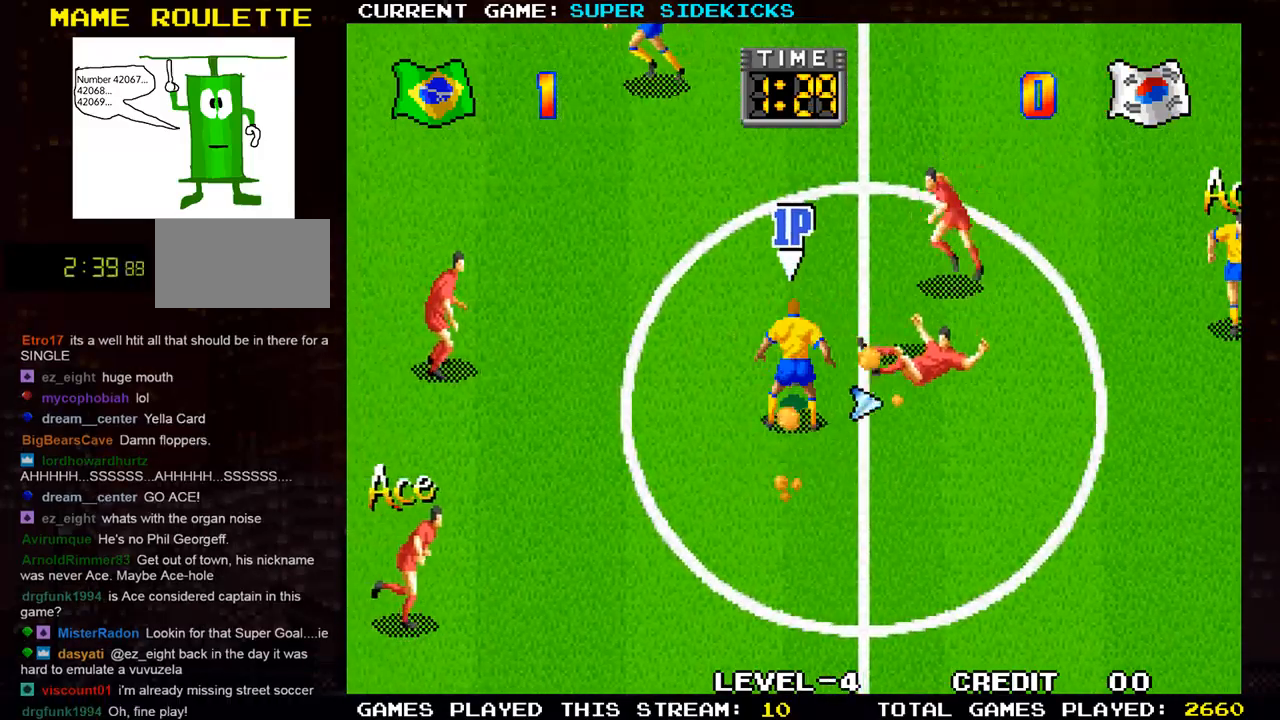
{"buttons": [], "left_stick": "down-left", "events": [[150, "left_stick", "left"], [200, "left_stick", "down-left"]]}
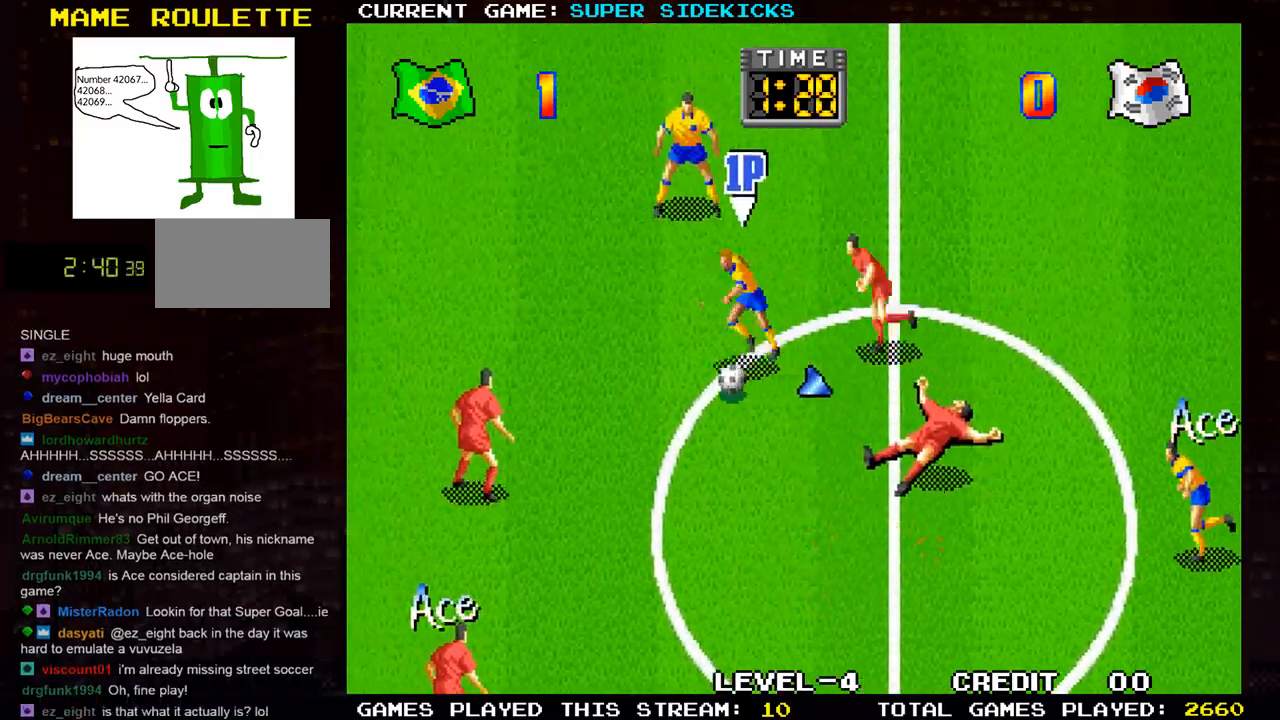
{"buttons": [], "left_stick": "down-right", "events": [[150, "left_stick", "down-right"]]}
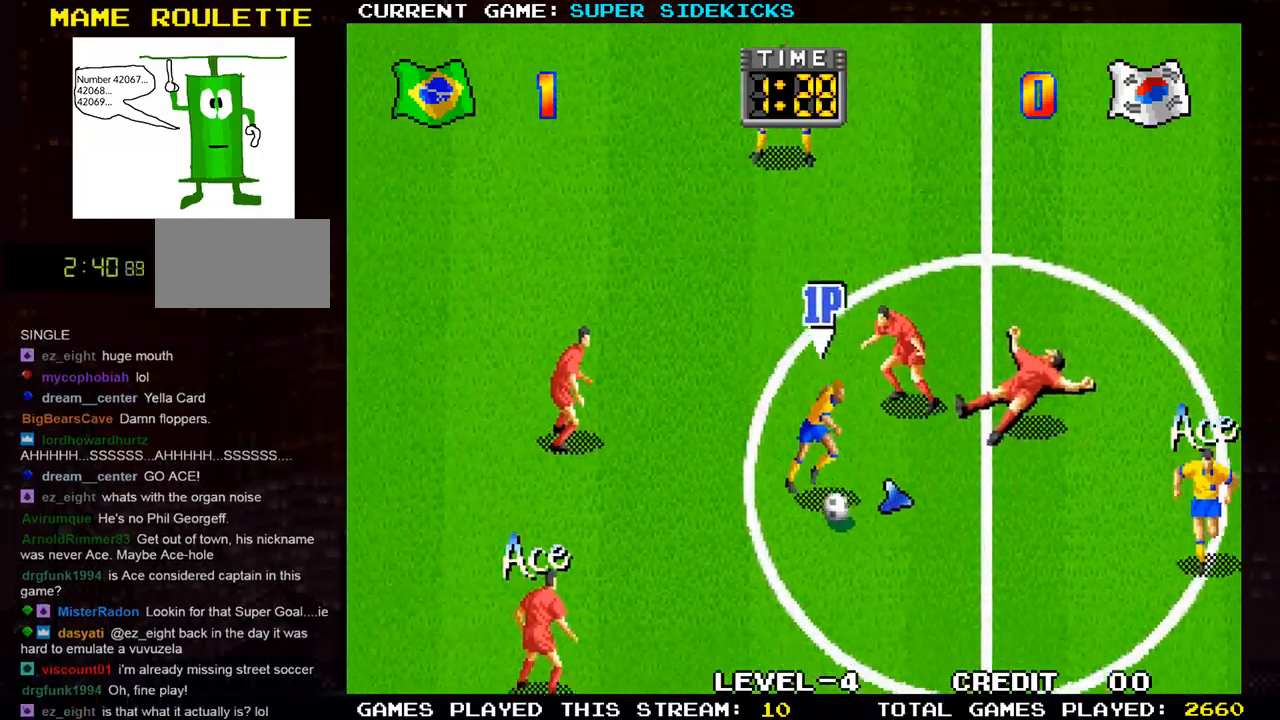
{"buttons": [], "left_stick": "down-right", "events": []}
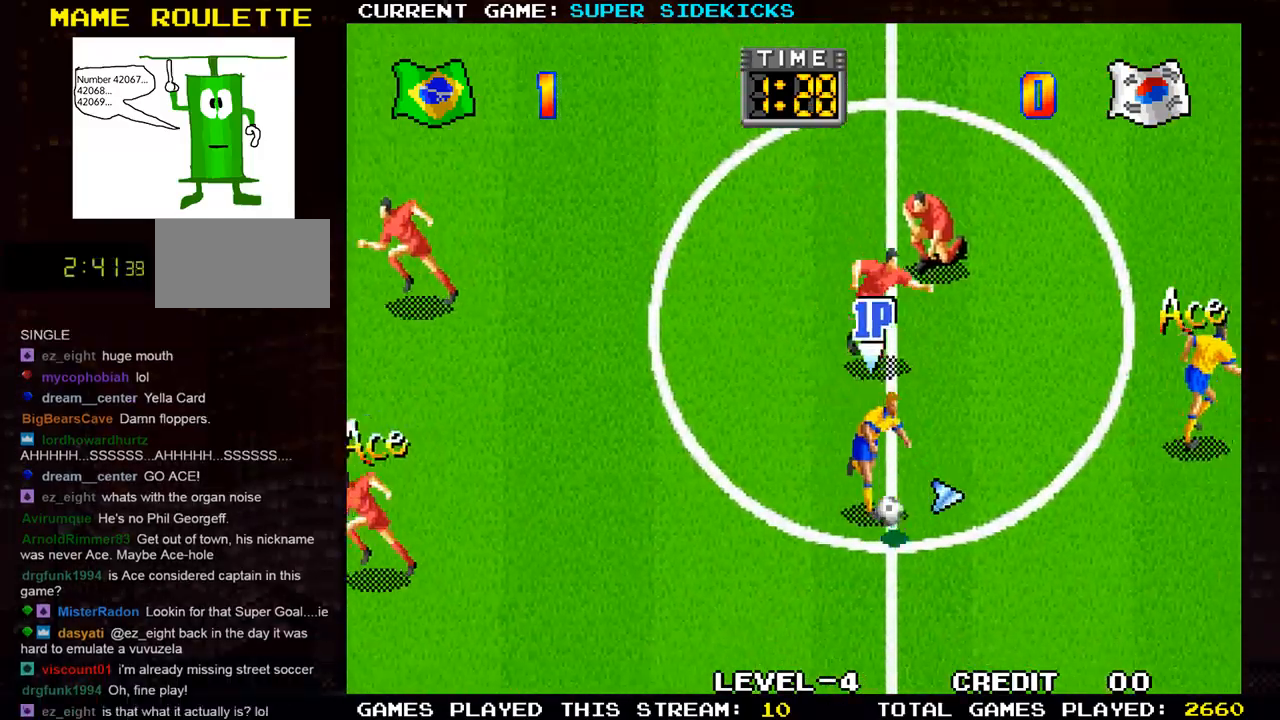
{"buttons": [], "left_stick": "right", "events": [[66, "left_stick", "right"], [250, "TRIANGLE", "down"], [333, "TRIANGLE", "up"]]}
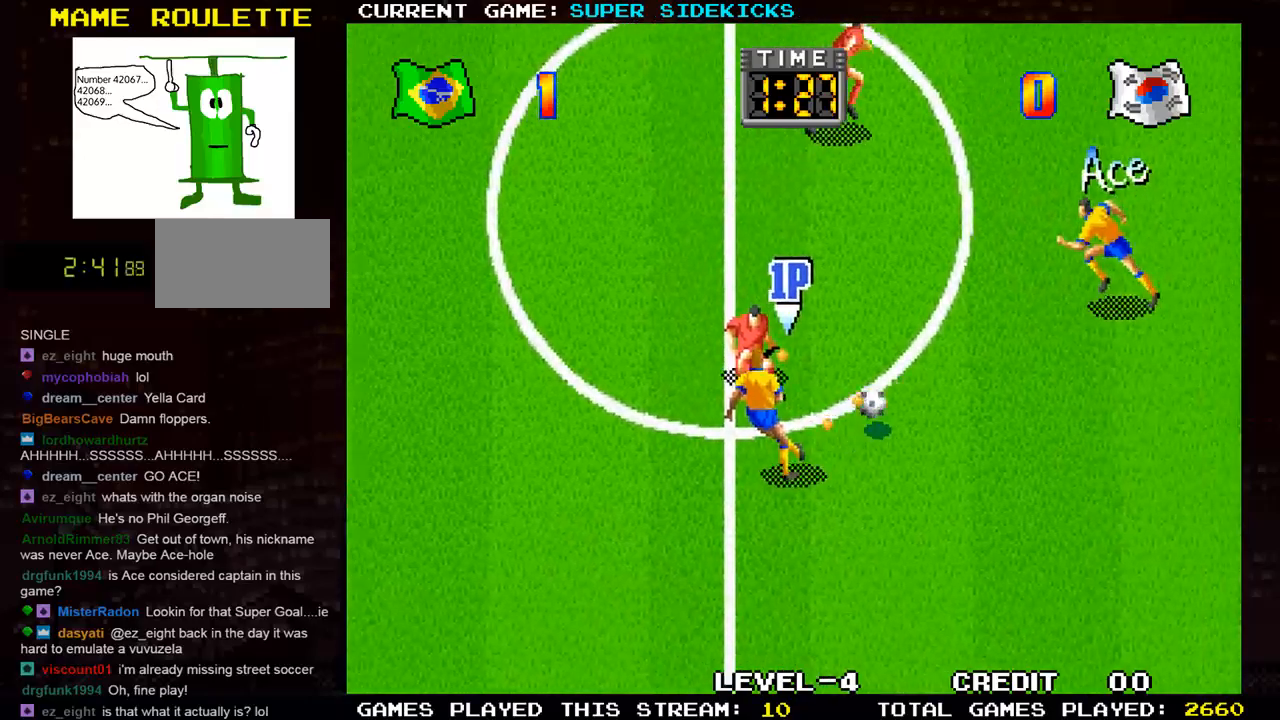
{"buttons": [], "left_stick": "right", "events": []}
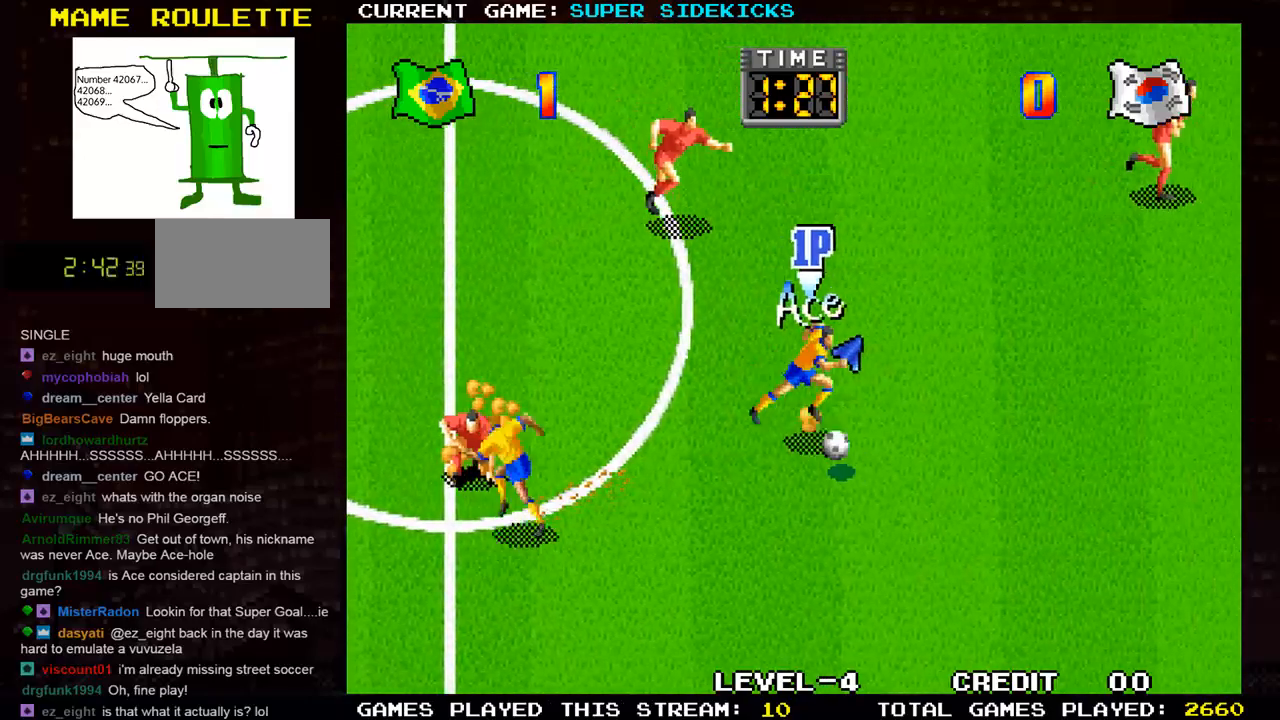
{"buttons": [], "left_stick": "right", "events": [[250, "left_stick", "down-right"], [383, "left_stick", "right"]]}
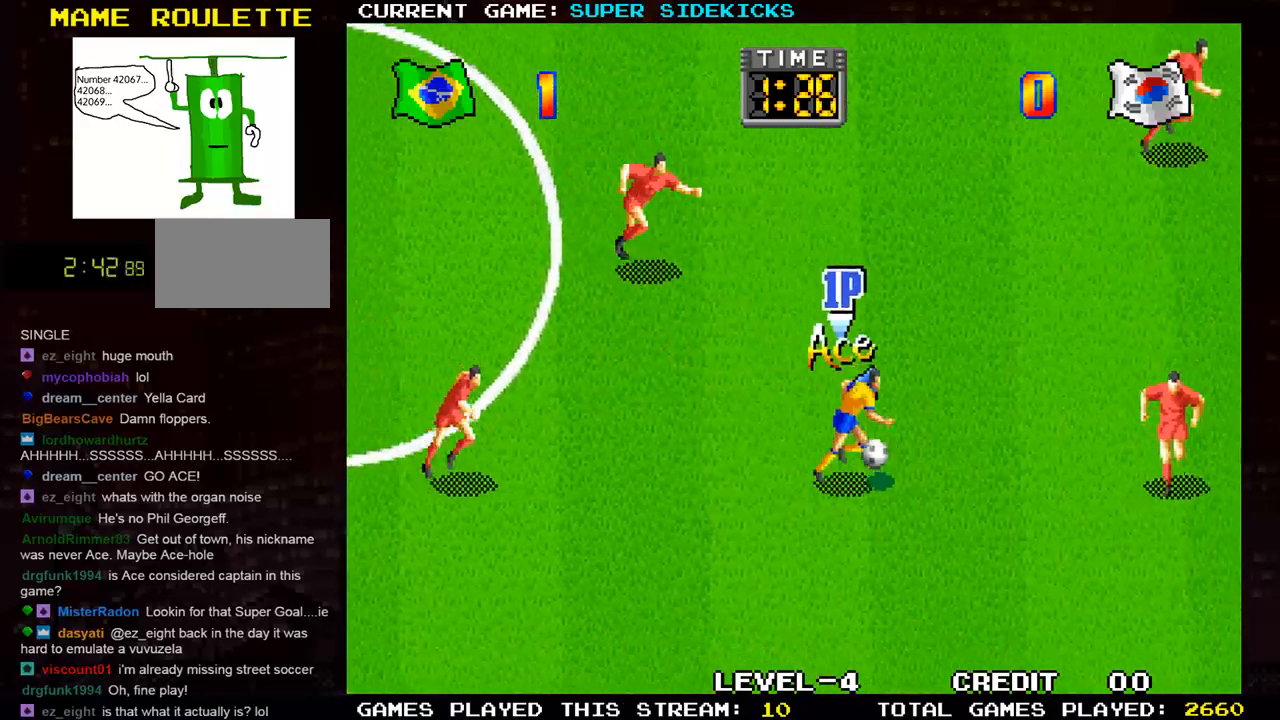
{"buttons": [], "left_stick": "up-right", "events": [[200, "left_stick", "up-right"]]}
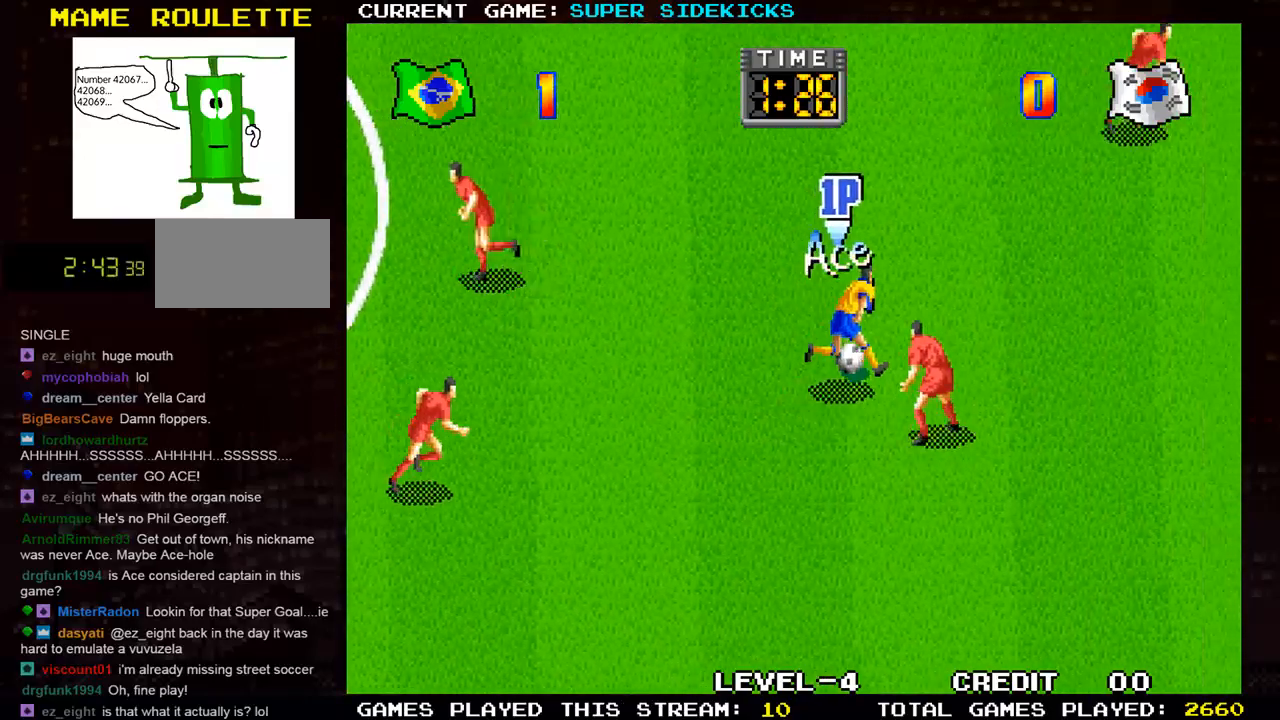
{"buttons": [], "left_stick": "right", "events": [[450, "left_stick", "right"]]}
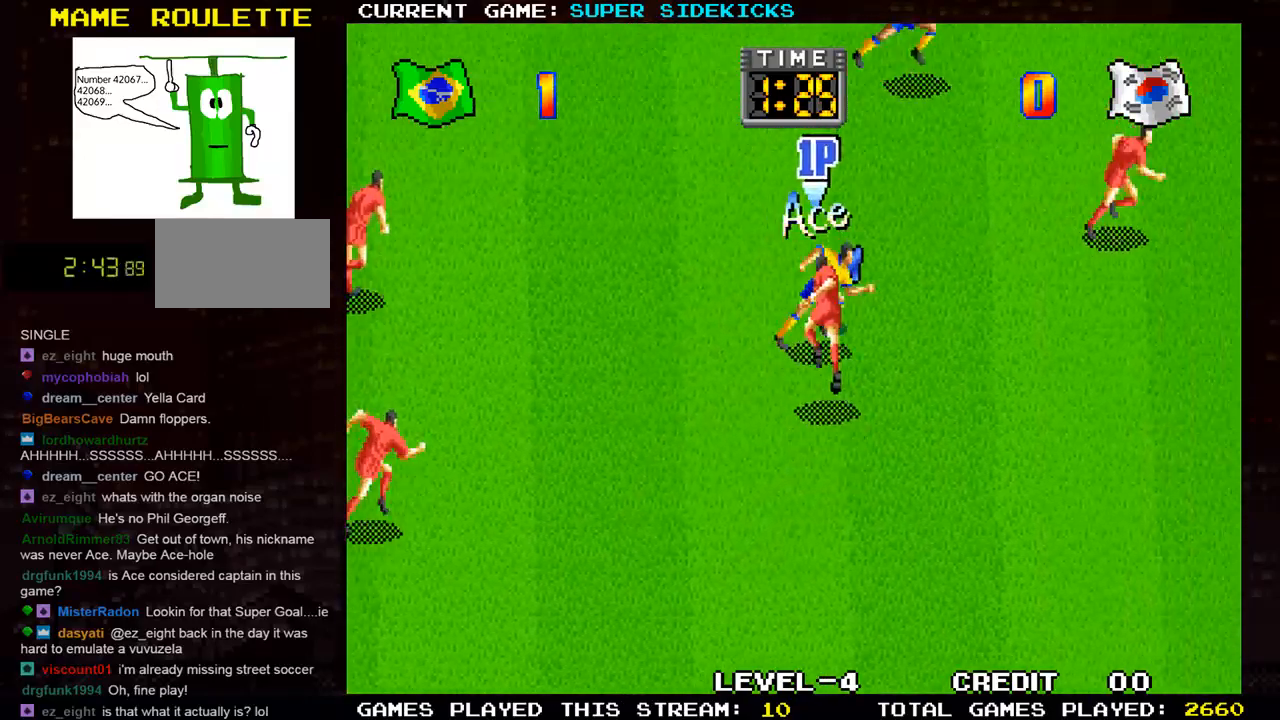
{"buttons": [], "left_stick": "down-right", "events": [[100, "left_stick", "up-right"], [434, "left_stick", "down-right"]]}
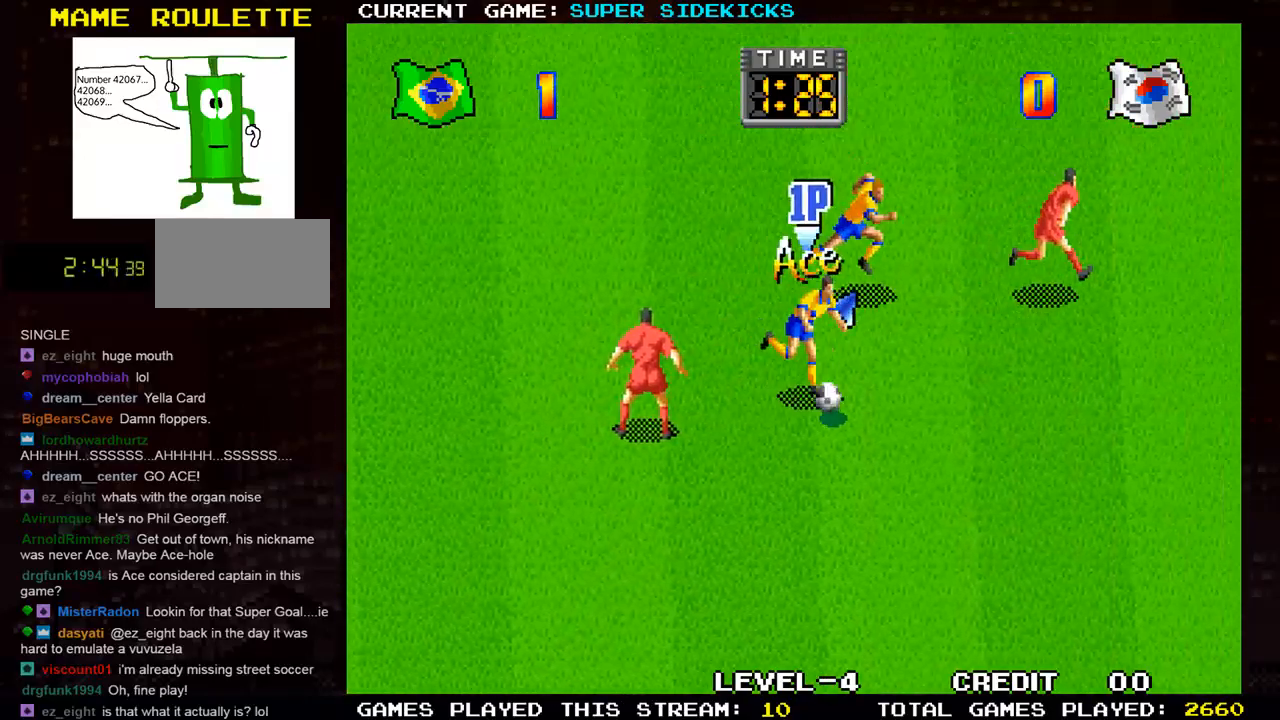
{"buttons": [], "left_stick": "down-right", "events": []}
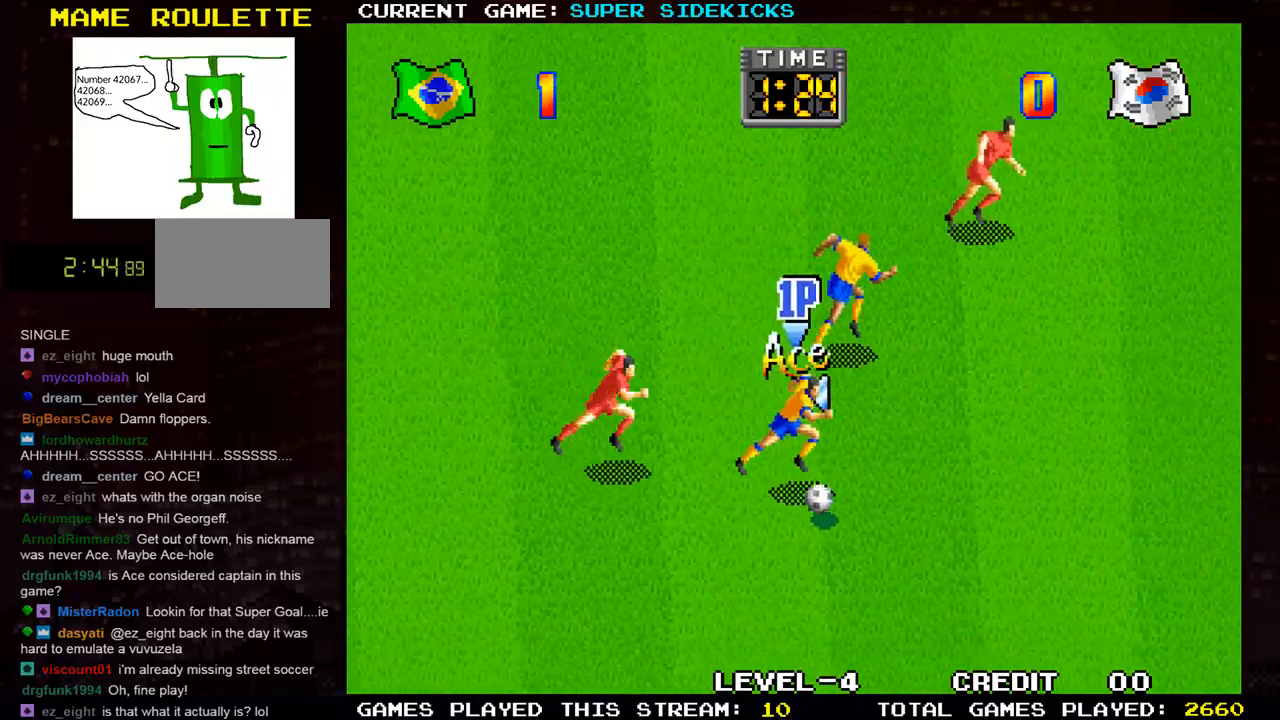
{"buttons": [], "left_stick": "right", "events": [[17, "left_stick", "right"]]}
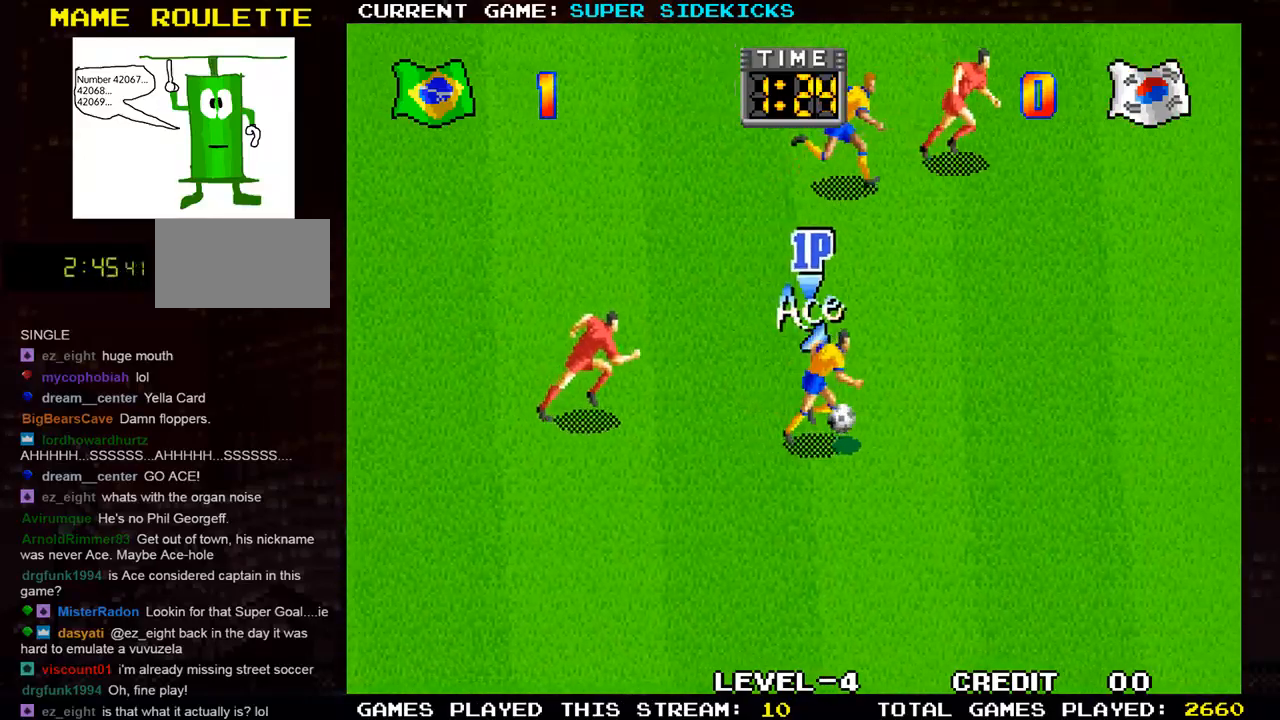
{"buttons": [], "left_stick": "right", "events": []}
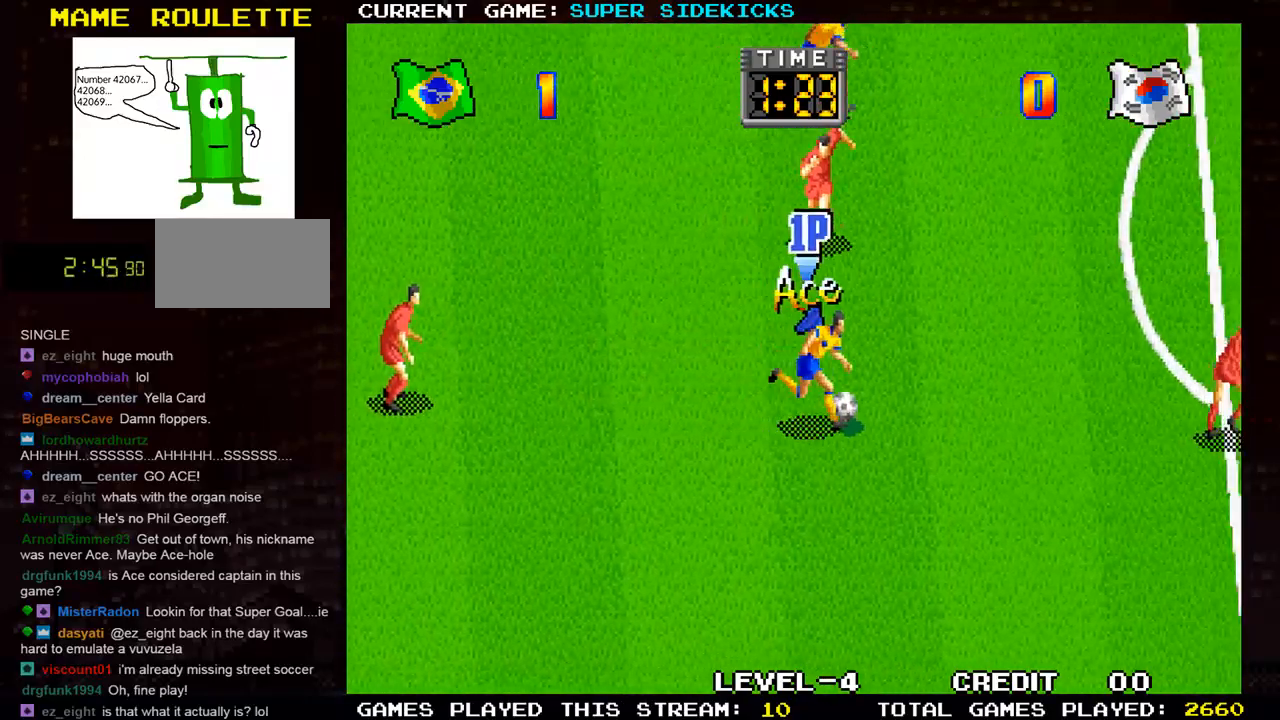
{"buttons": [], "left_stick": "down-right", "events": [[300, "left_stick", "down-right"]]}
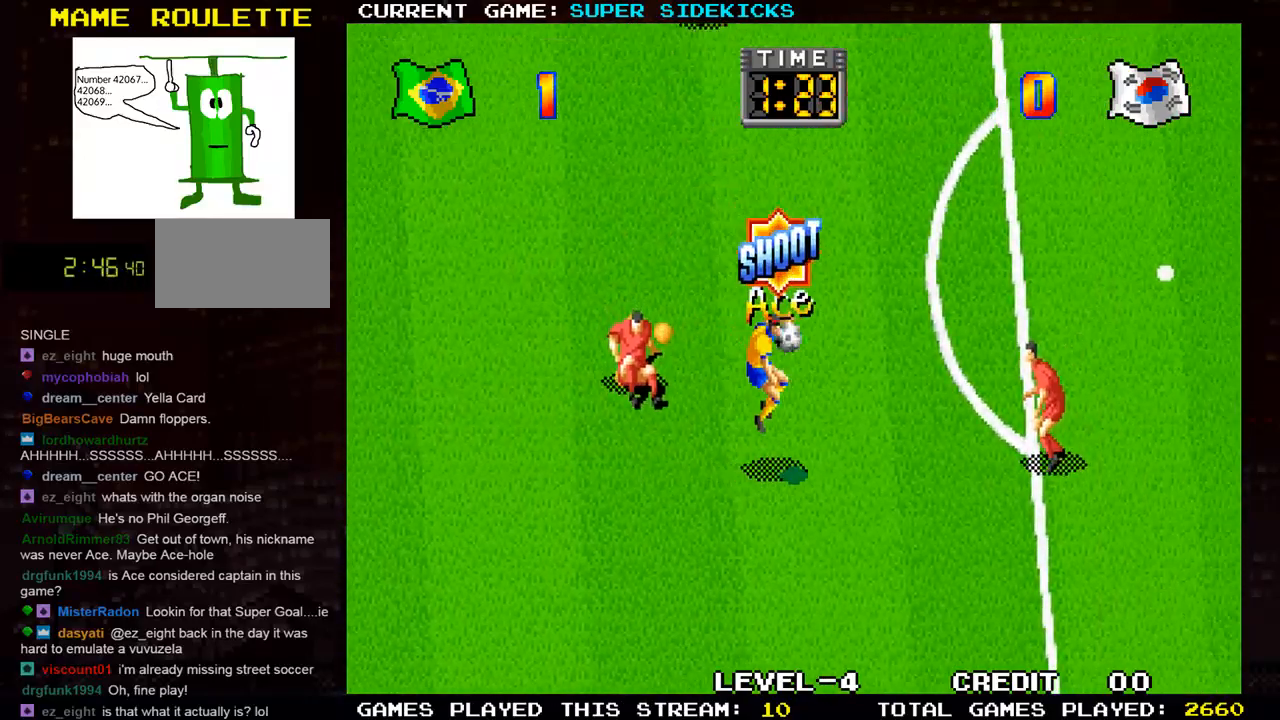
{"buttons": [], "left_stick": "right", "events": [[16, "left_stick", "right"], [183, "SQUARE", "down"], [233, "SQUARE", "up"], [300, "SQUARE", "down"], [350, "SQUARE", "up"], [433, "SQUARE", "down"], [467, "SQUARE", "up"]]}
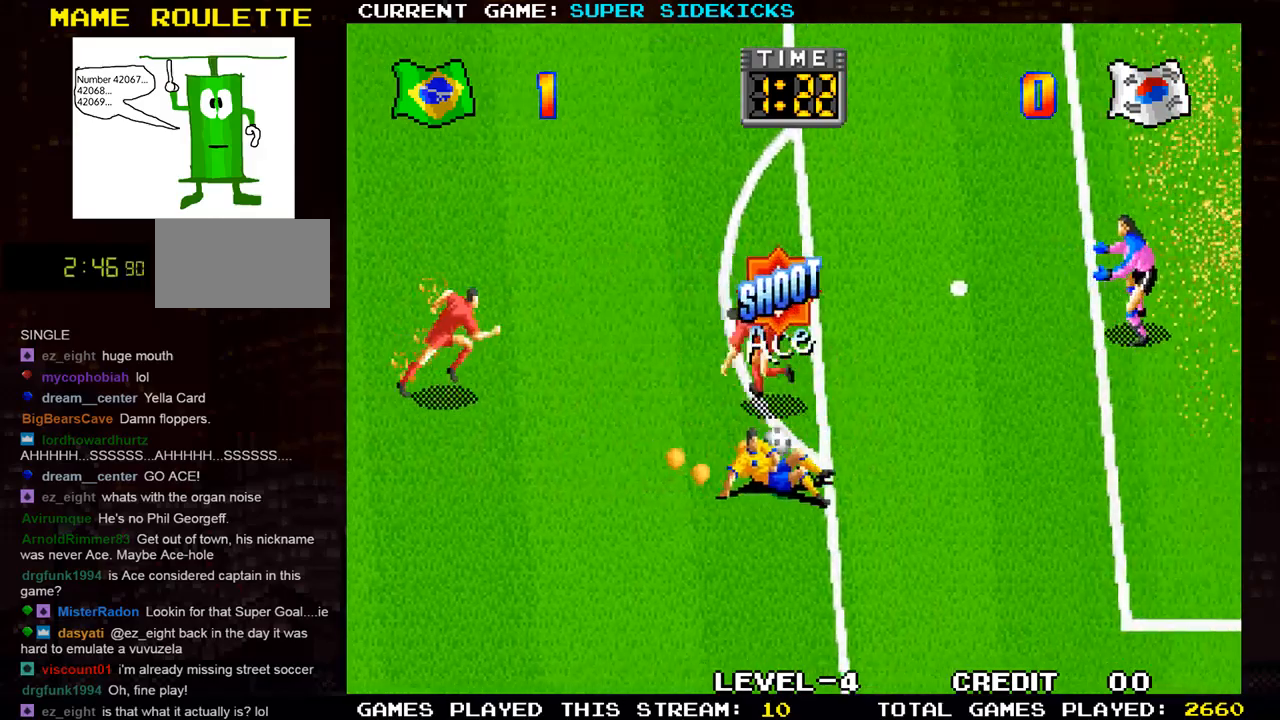
{"buttons": [], "left_stick": "right", "events": [[50, "SQUARE", "down"], [100, "SQUARE", "up"], [184, "SQUARE", "down"], [250, "SQUARE", "up"], [350, "SQUARE", "down"], [417, "SQUARE", "up"]]}
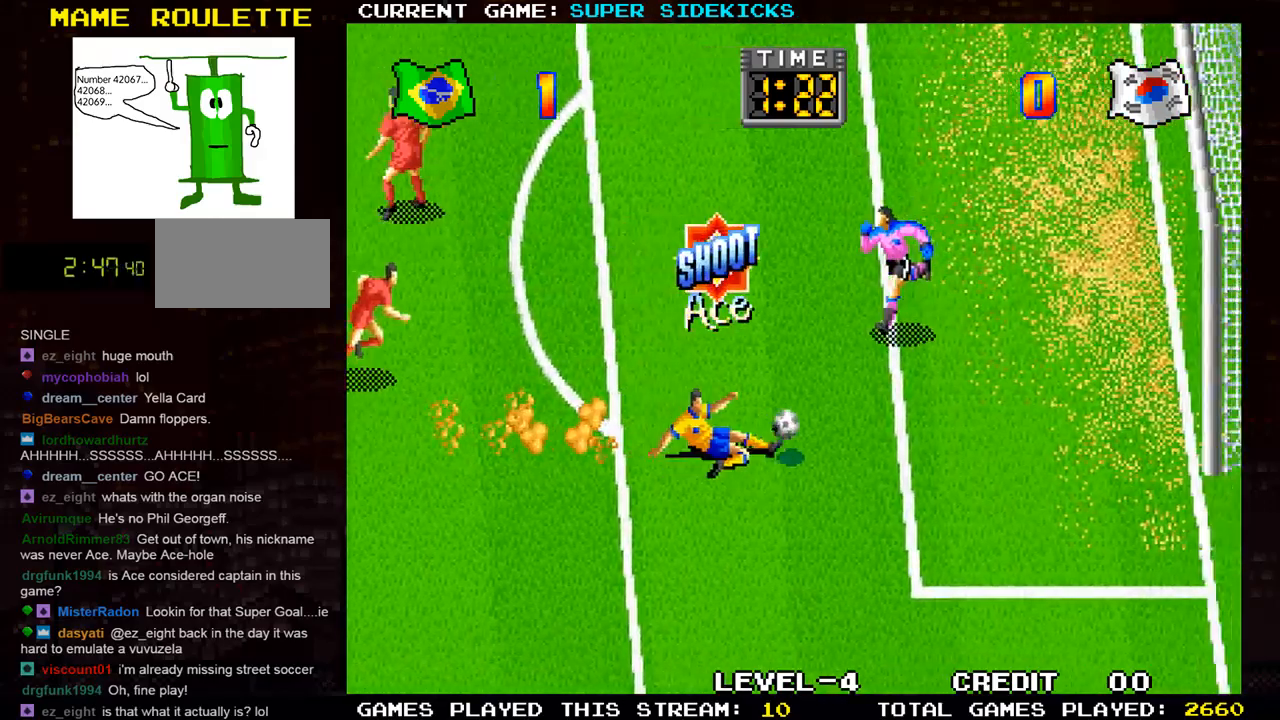
{"buttons": [], "left_stick": "right", "events": [[66, "SQUARE", "down"], [116, "SQUARE", "up"], [200, "SQUARE", "down"], [267, "SQUARE", "up"]]}
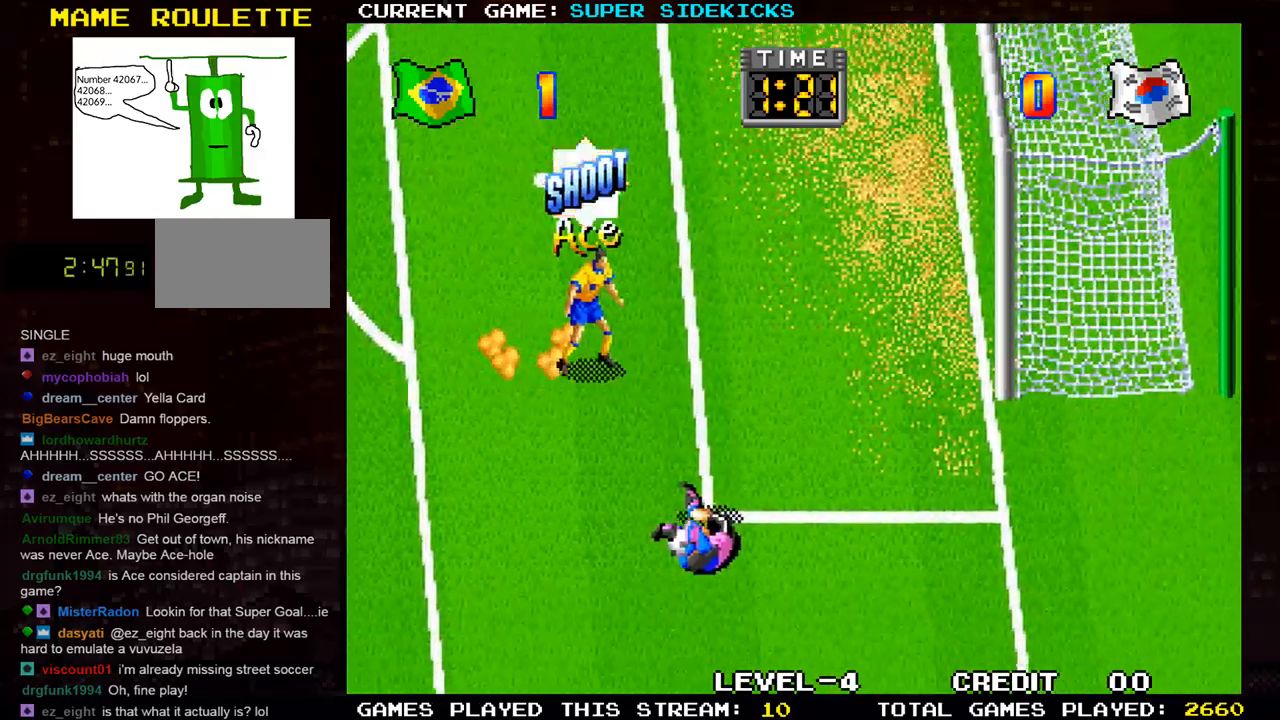
{"buttons": [], "left_stick": "center", "events": [[83, "left_stick", "center"]]}
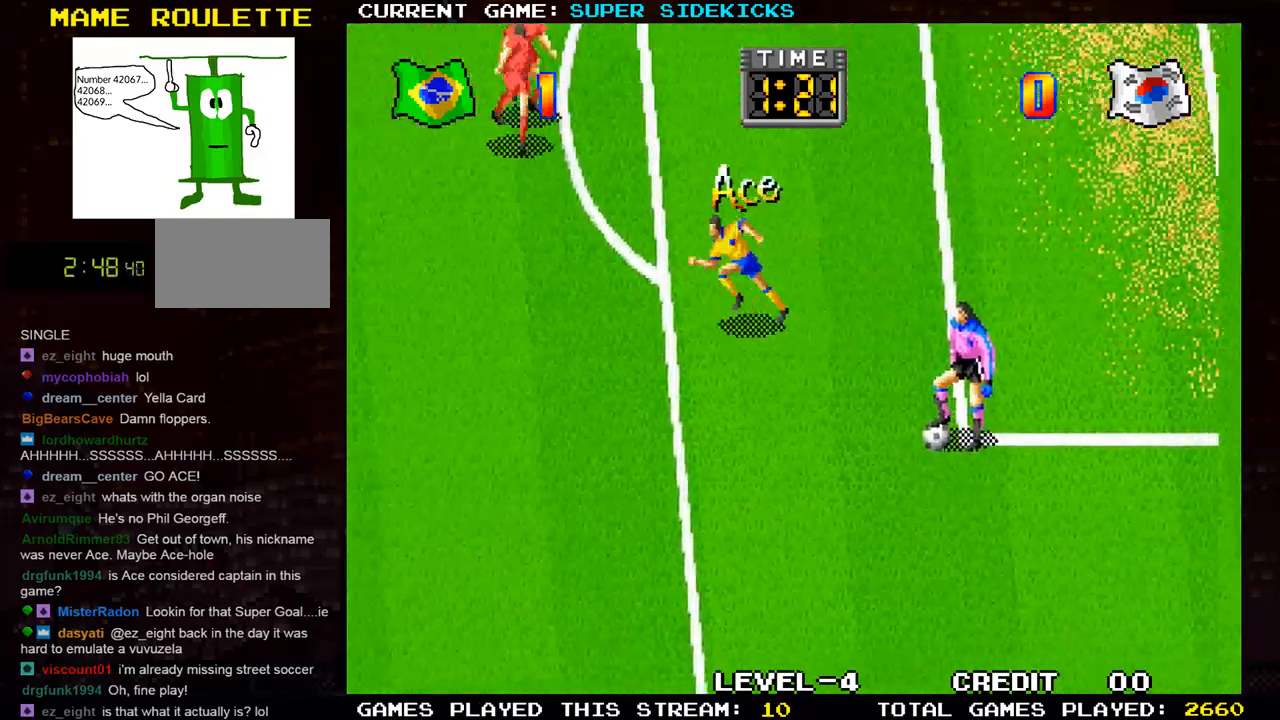
{"buttons": [], "left_stick": "down-left", "events": [[317, "left_stick", "left"], [383, "left_stick", "down-left"]]}